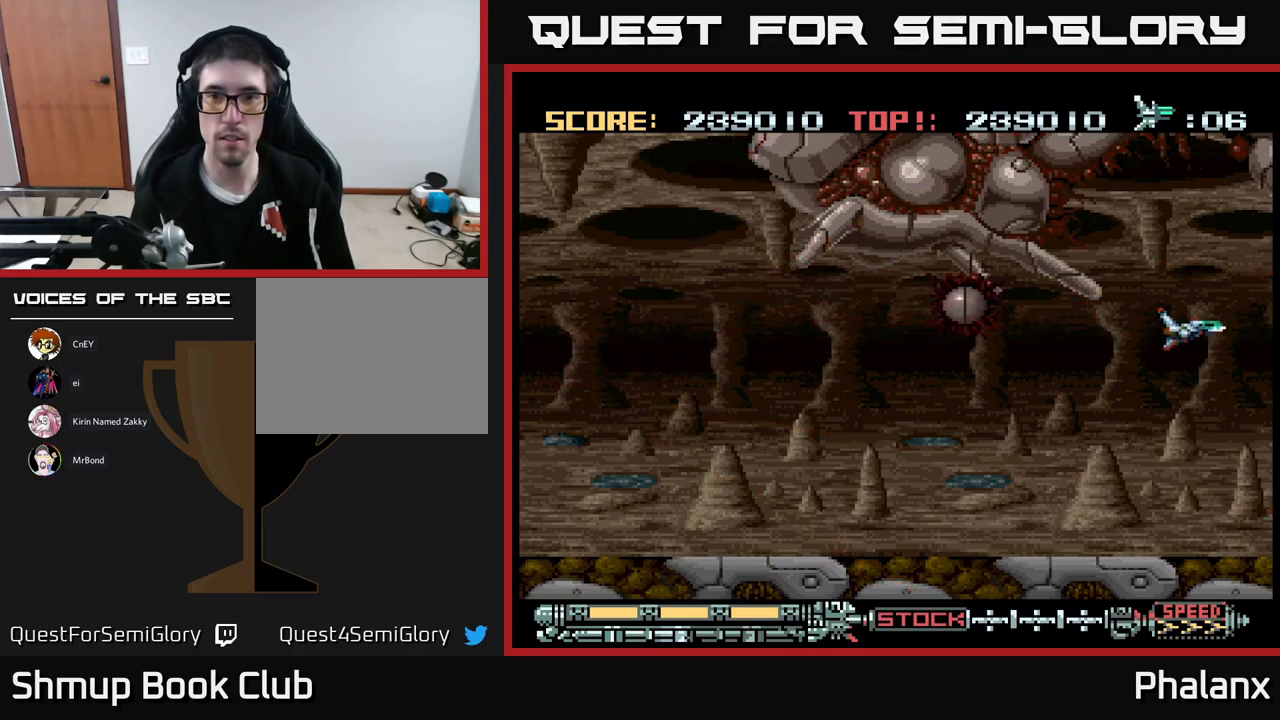
Gameplay with a controller (Xbox layout); each line is a JSON object with the inputs held at the frame after it. "events" lists button and stick changes between this image and that frame as [ms after this image, input, new state], when the widget could be followed in between. Not read: left_stick right_stick.
{"buttons": ["A", "DPAD_DOWN"], "events": [[183, "DPAD_DOWN", "down"]]}
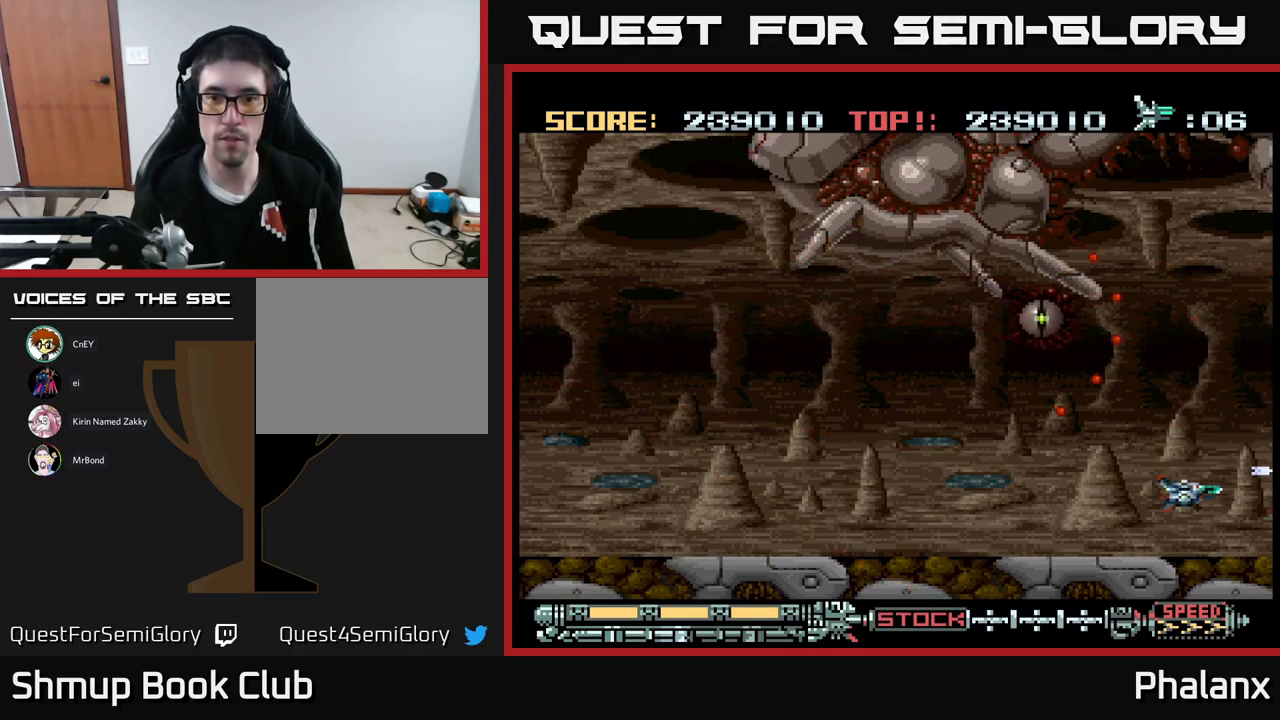
{"buttons": ["A", "DPAD_UP", "DPAD_LEFT"], "events": [[33, "DPAD_DOWN", "up"], [33, "DPAD_LEFT", "down"], [433, "DPAD_UP", "down"]]}
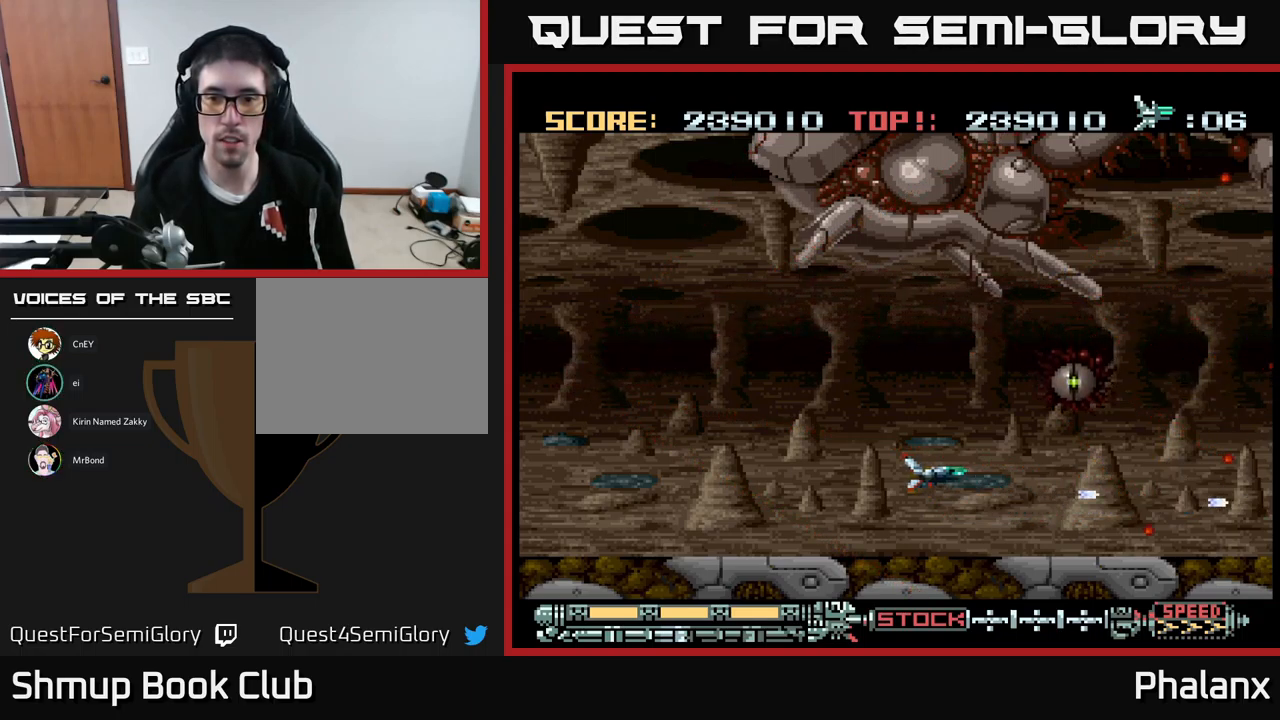
{"buttons": ["A", "DPAD_LEFT"], "events": [[17, "DPAD_UP", "up"]]}
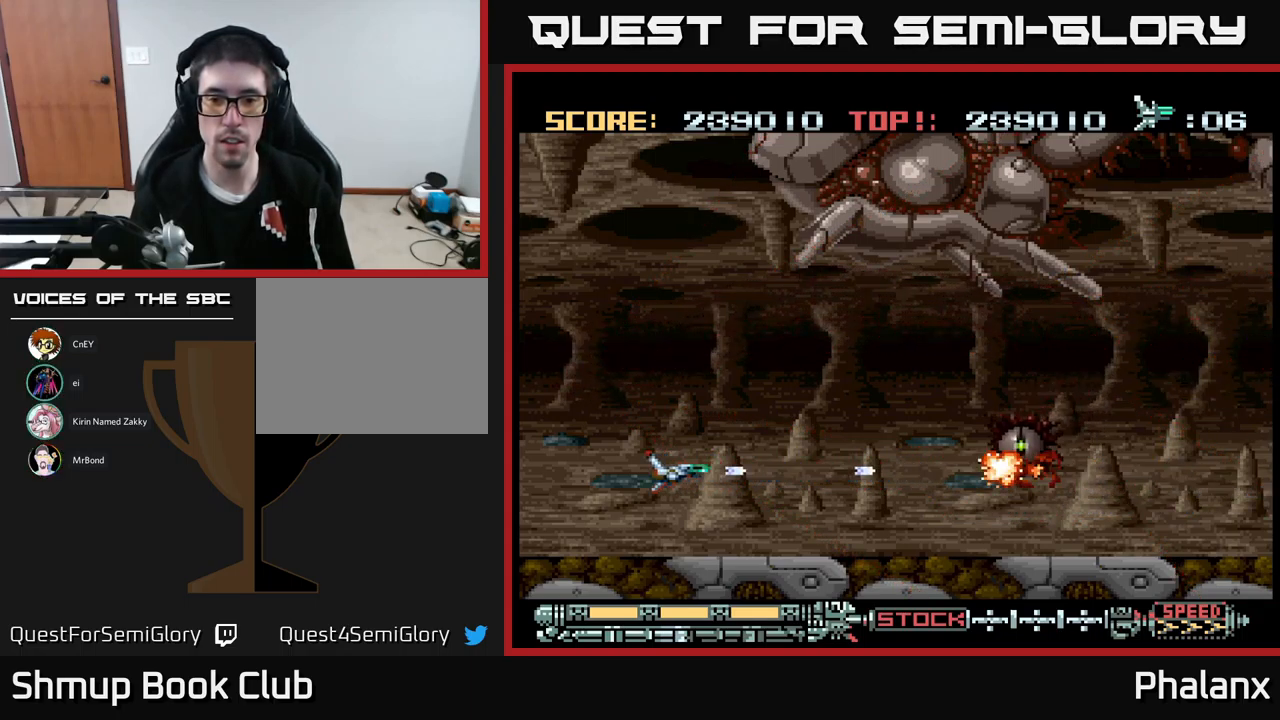
{"buttons": ["A"], "events": [[383, "DPAD_LEFT", "up"]]}
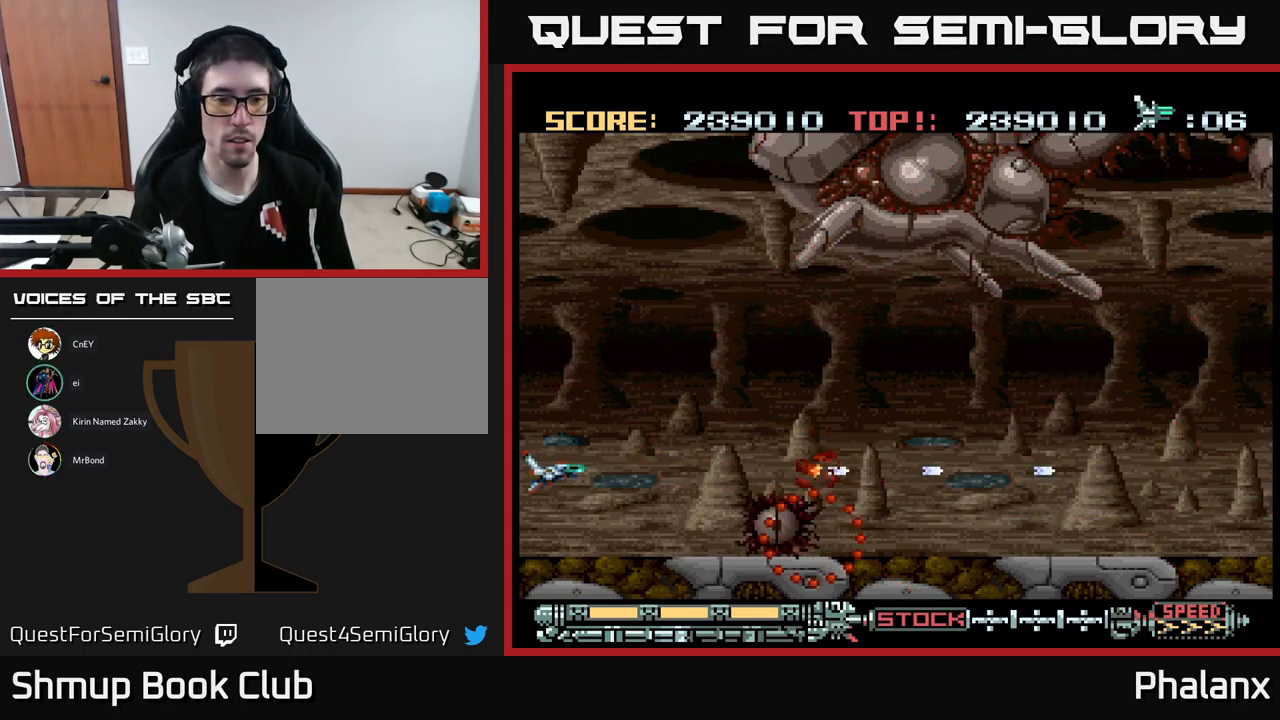
{"buttons": ["A"], "events": [[33, "DPAD_DOWN", "down"], [100, "DPAD_DOWN", "up"]]}
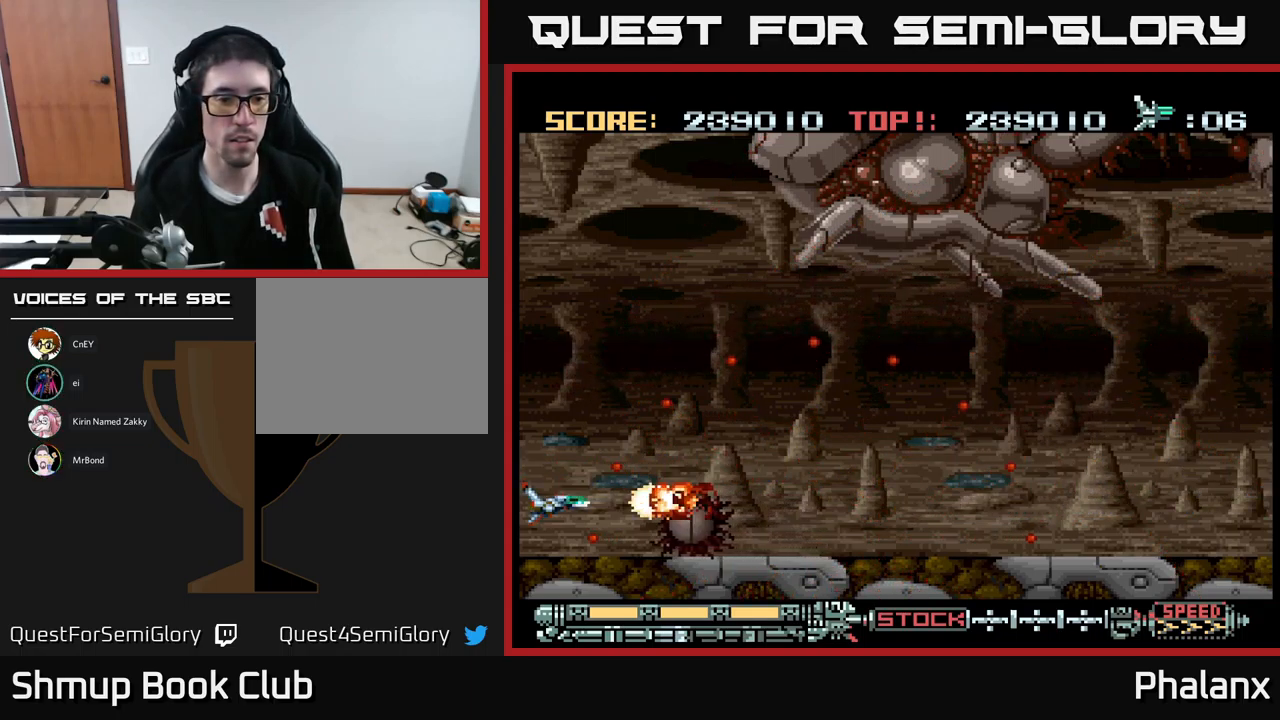
{"buttons": ["A"], "events": []}
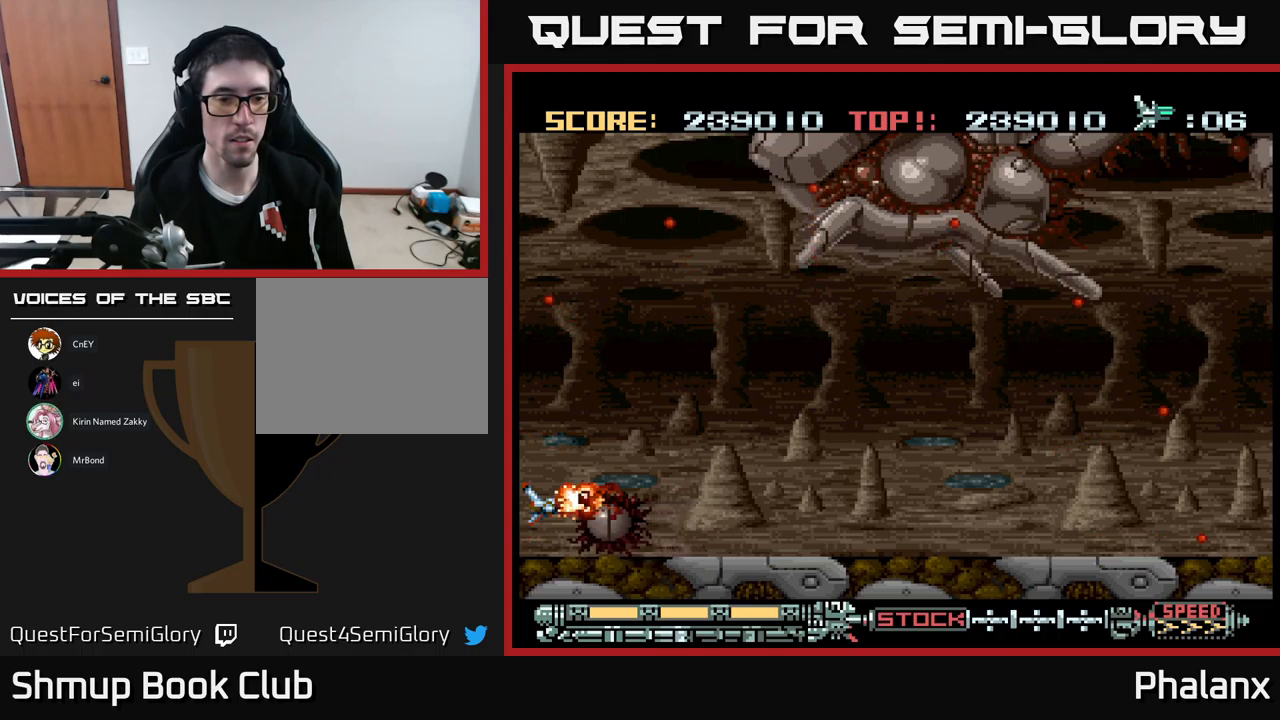
{"buttons": ["A", "DPAD_RIGHT"], "events": [[50, "DPAD_UP", "down"], [350, "DPAD_RIGHT", "down"], [400, "DPAD_UP", "up"]]}
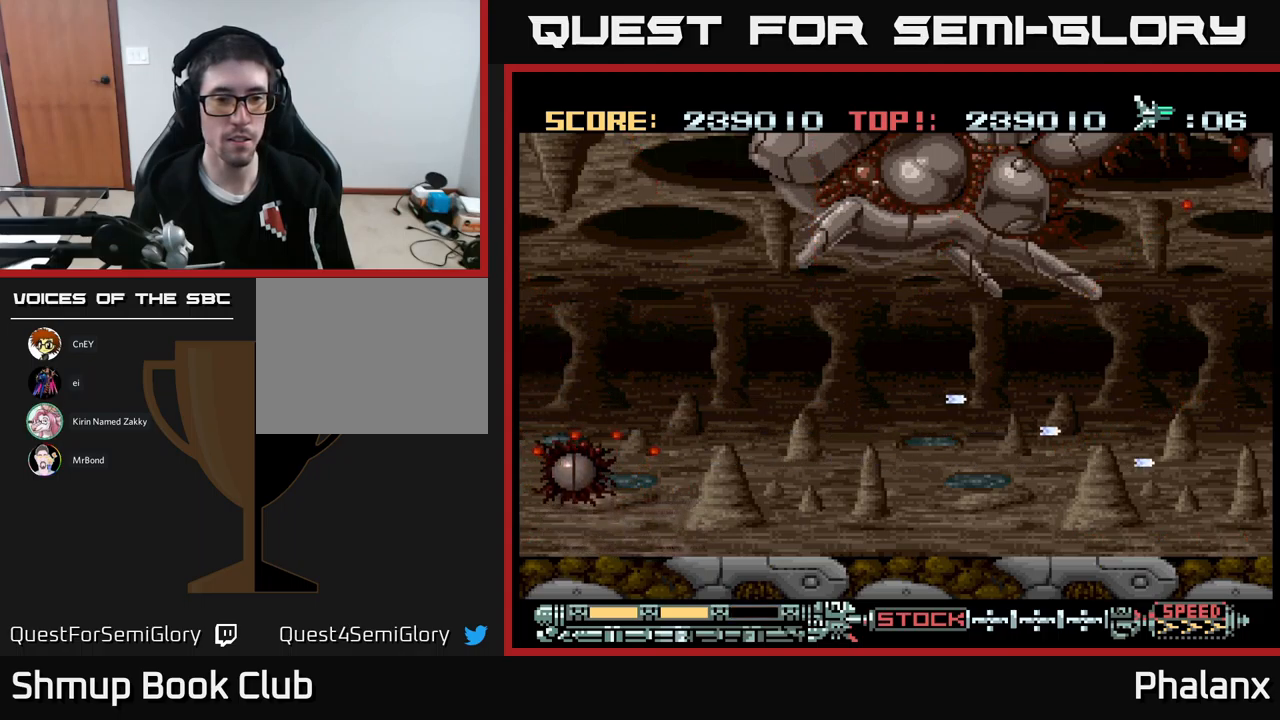
{"buttons": ["A", "DPAD_RIGHT"], "events": []}
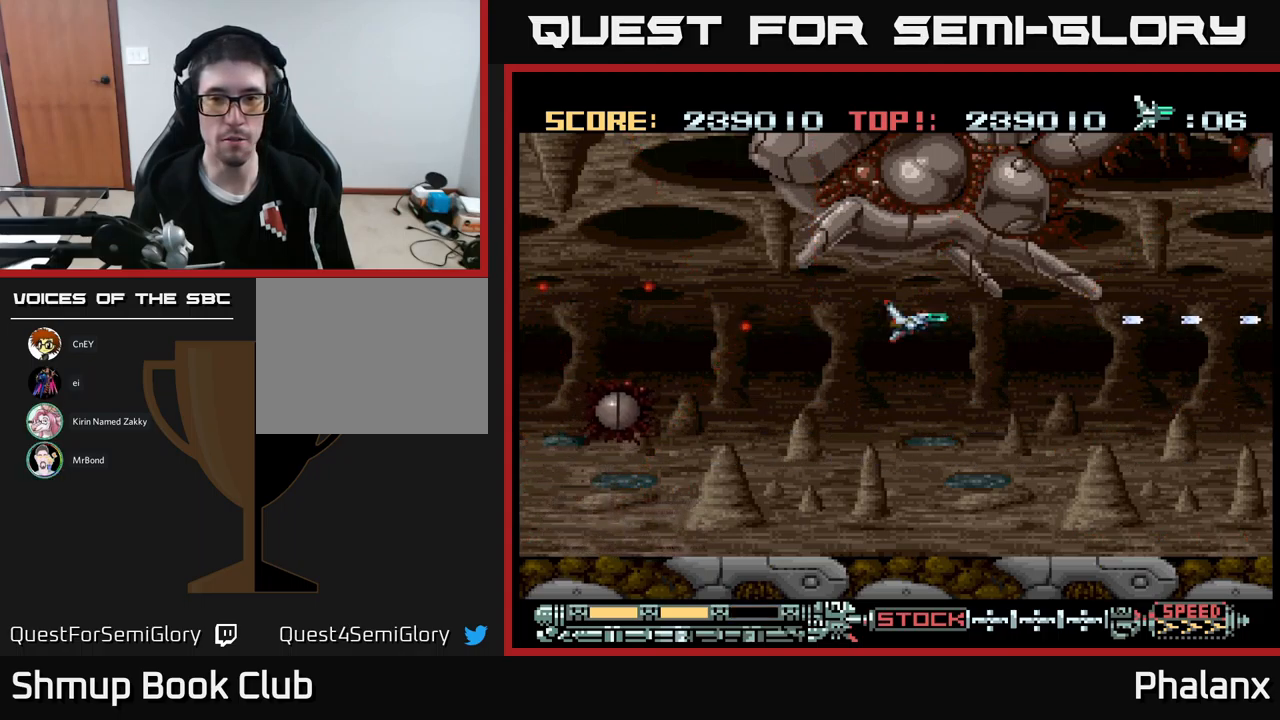
{"buttons": ["A", "DPAD_UP", "DPAD_RIGHT"], "events": [[167, "A", "up"], [433, "A", "down"], [483, "DPAD_UP", "down"]]}
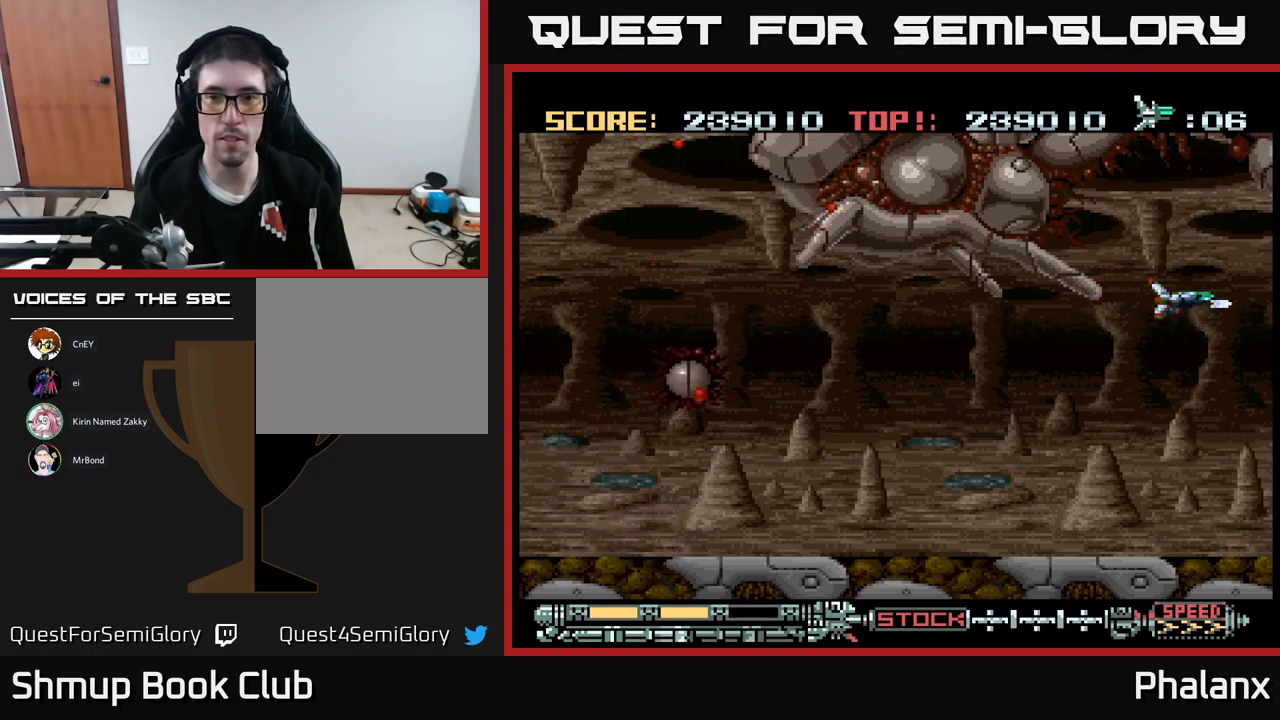
{"buttons": ["A"], "events": [[83, "DPAD_RIGHT", "up"], [217, "DPAD_UP", "up"]]}
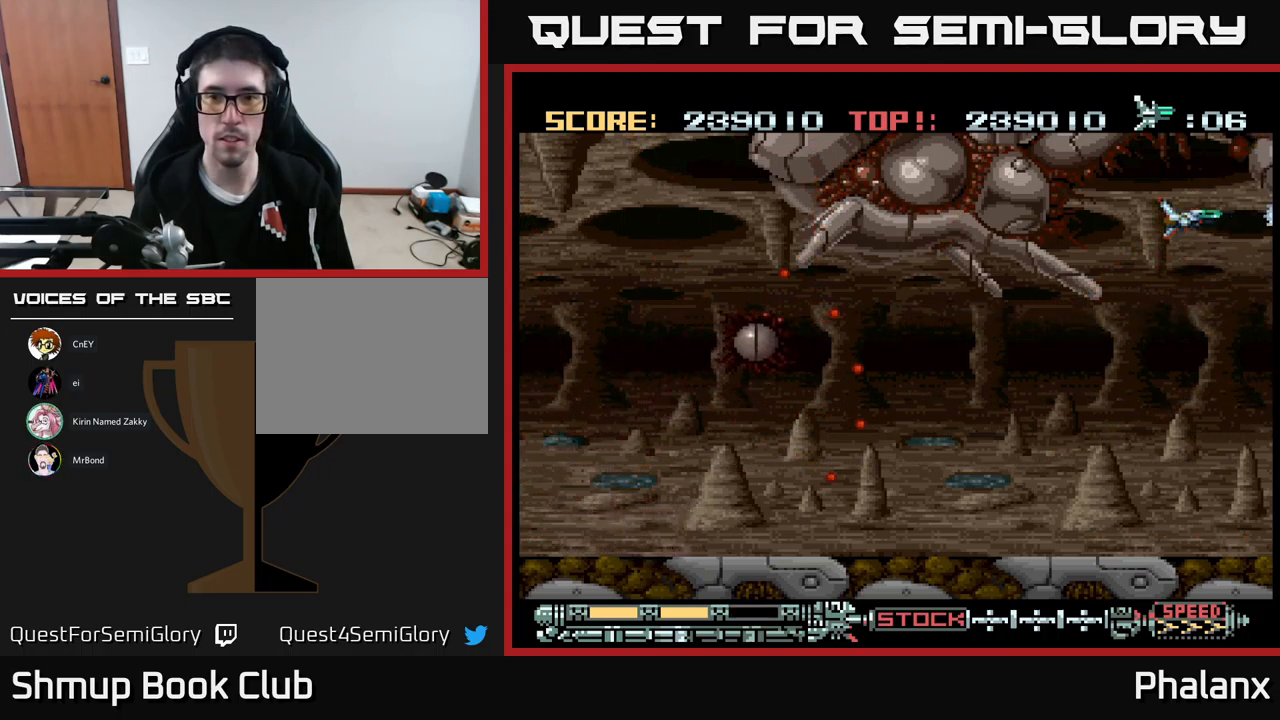
{"buttons": ["A"], "events": []}
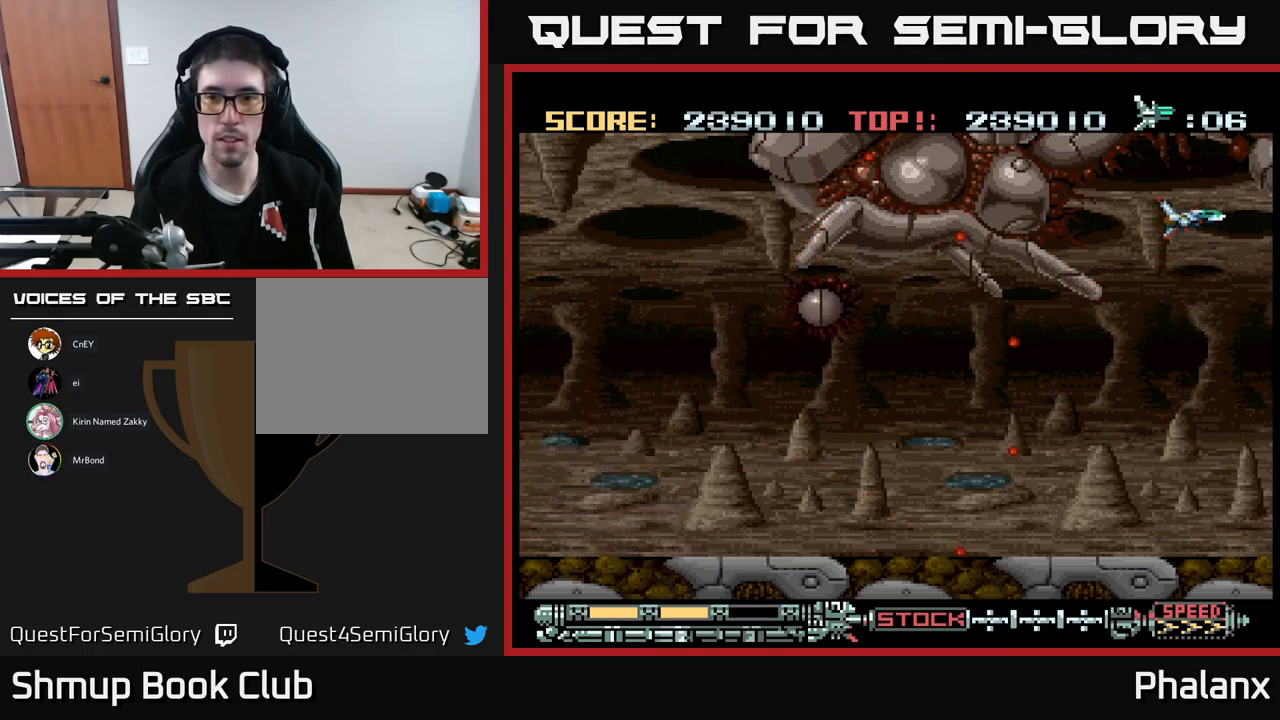
{"buttons": ["DPAD_DOWN", "DPAD_RIGHT"], "events": [[183, "DPAD_DOWN", "down"], [200, "DPAD_RIGHT", "down"], [267, "A", "up"], [367, "DPAD_DOWN", "up"], [467, "DPAD_DOWN", "down"]]}
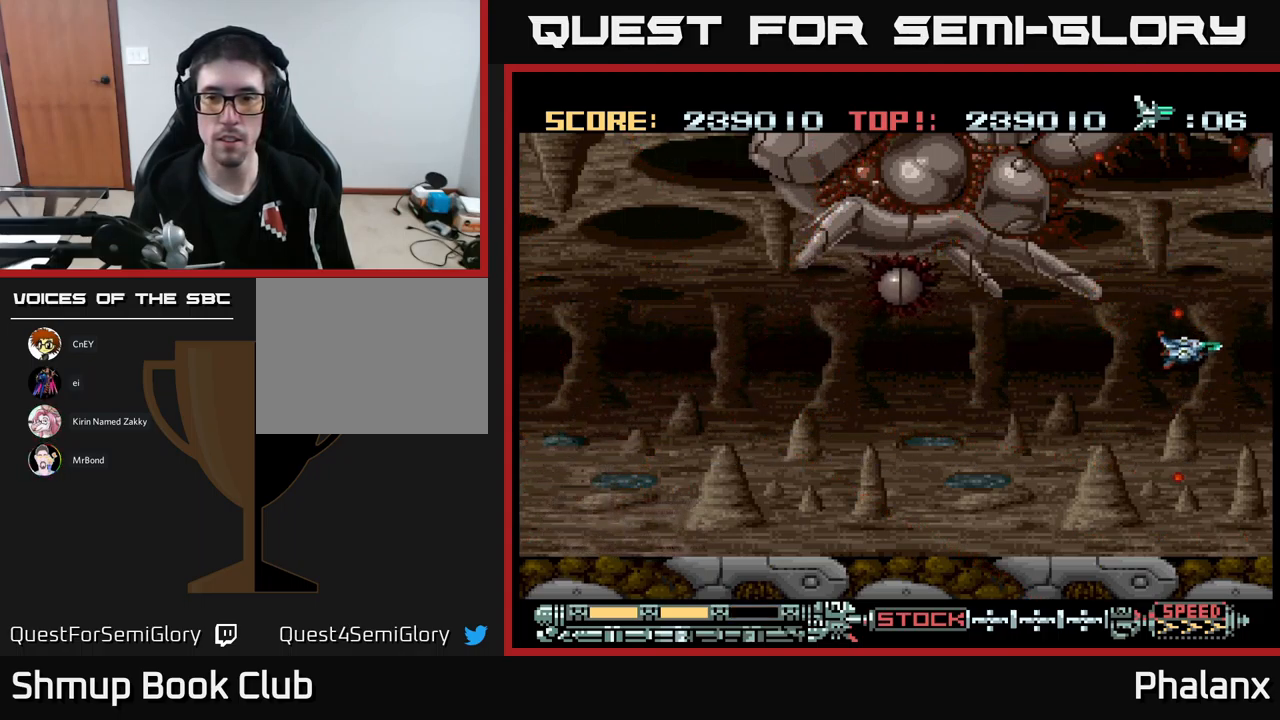
{"buttons": ["A", "DPAD_RIGHT"], "events": [[33, "DPAD_RIGHT", "up"], [83, "DPAD_DOWN", "up"], [350, "DPAD_RIGHT", "down"], [367, "DPAD_UP", "down"], [383, "DPAD_RIGHT", "up"], [433, "A", "down"], [467, "DPAD_RIGHT", "down"], [467, "DPAD_UP", "up"]]}
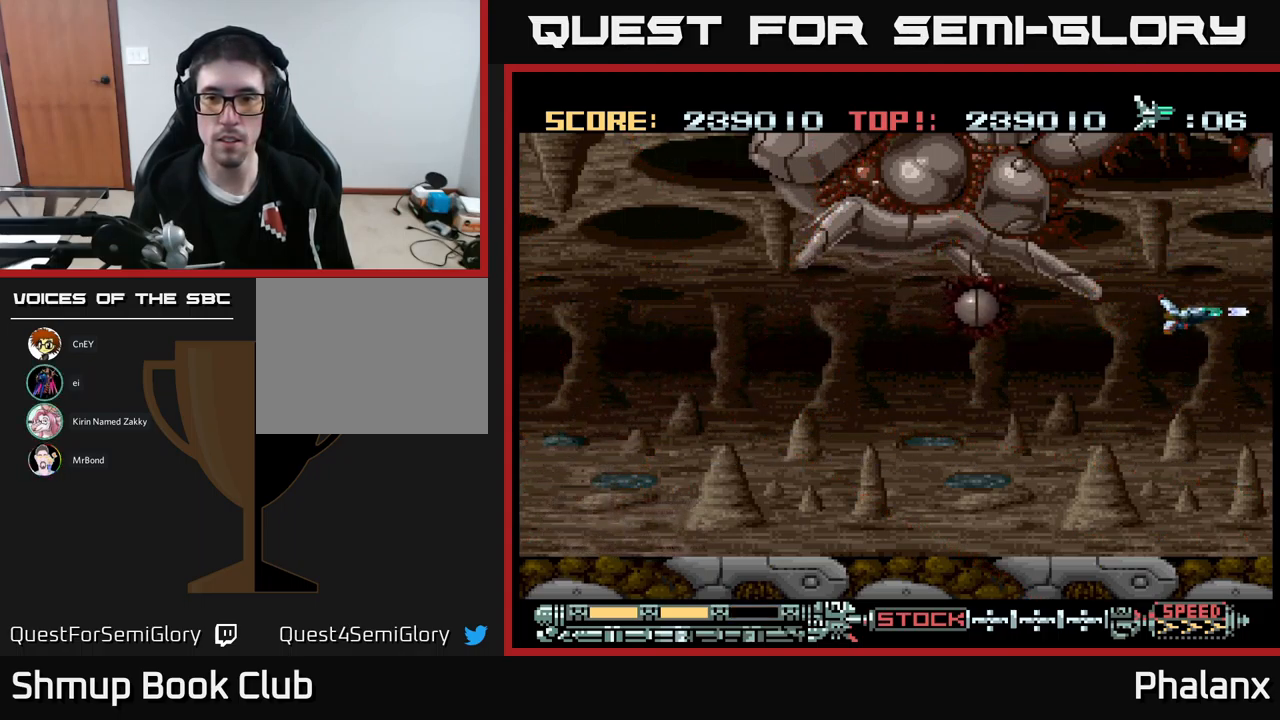
{"buttons": ["A"], "events": [[33, "DPAD_RIGHT", "up"]]}
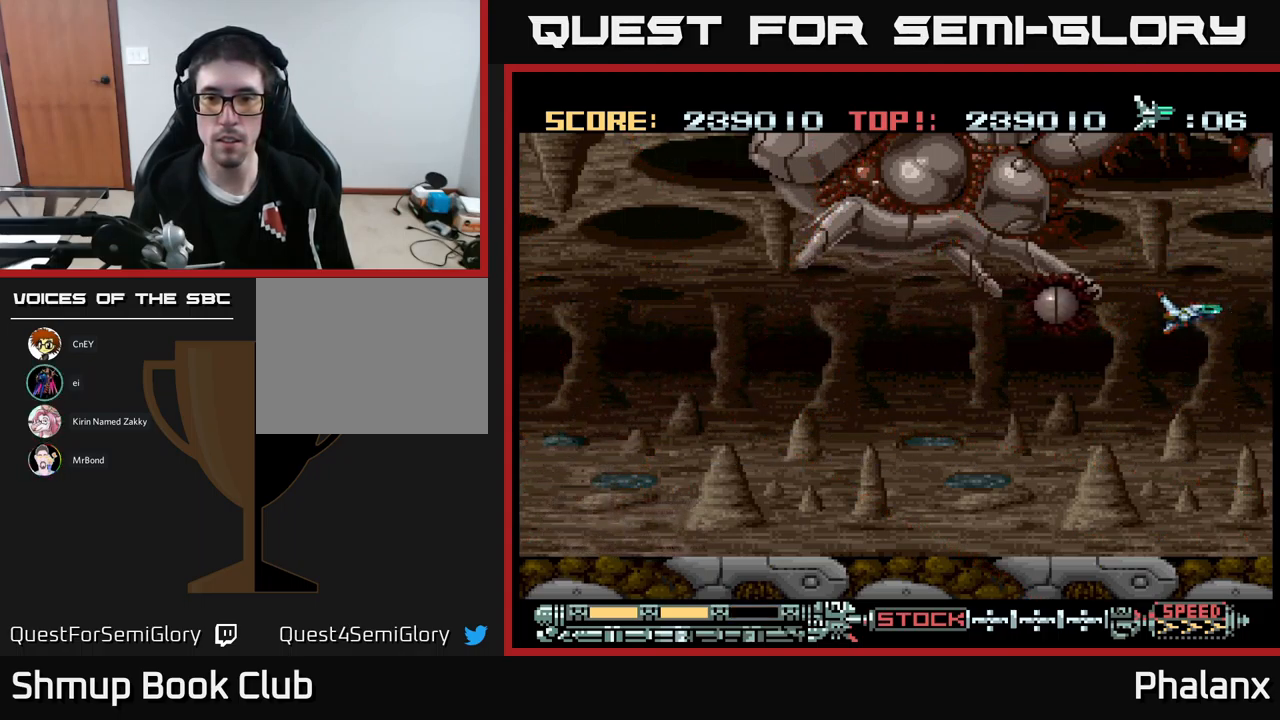
{"buttons": ["A", "DPAD_DOWN"], "events": [[333, "DPAD_DOWN", "down"]]}
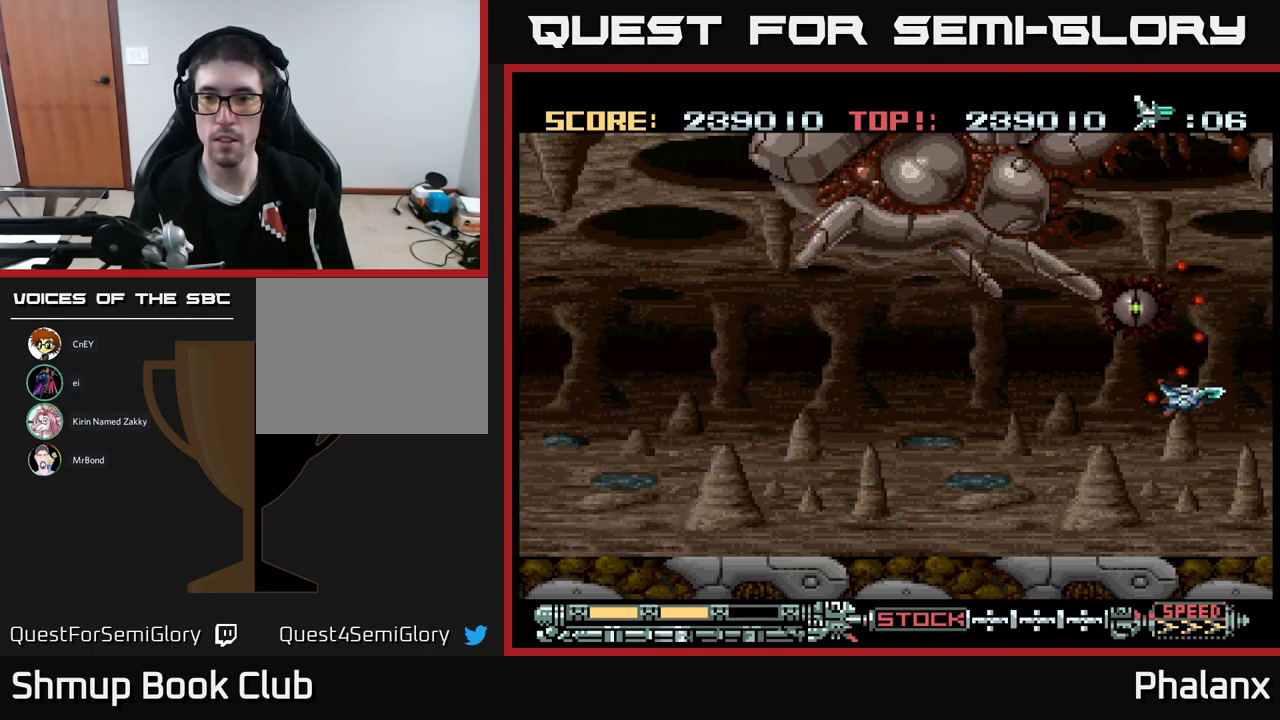
{"buttons": ["A"], "events": [[17, "DPAD_DOWN", "up"], [83, "DPAD_DOWN", "down"], [284, "DPAD_DOWN", "up"]]}
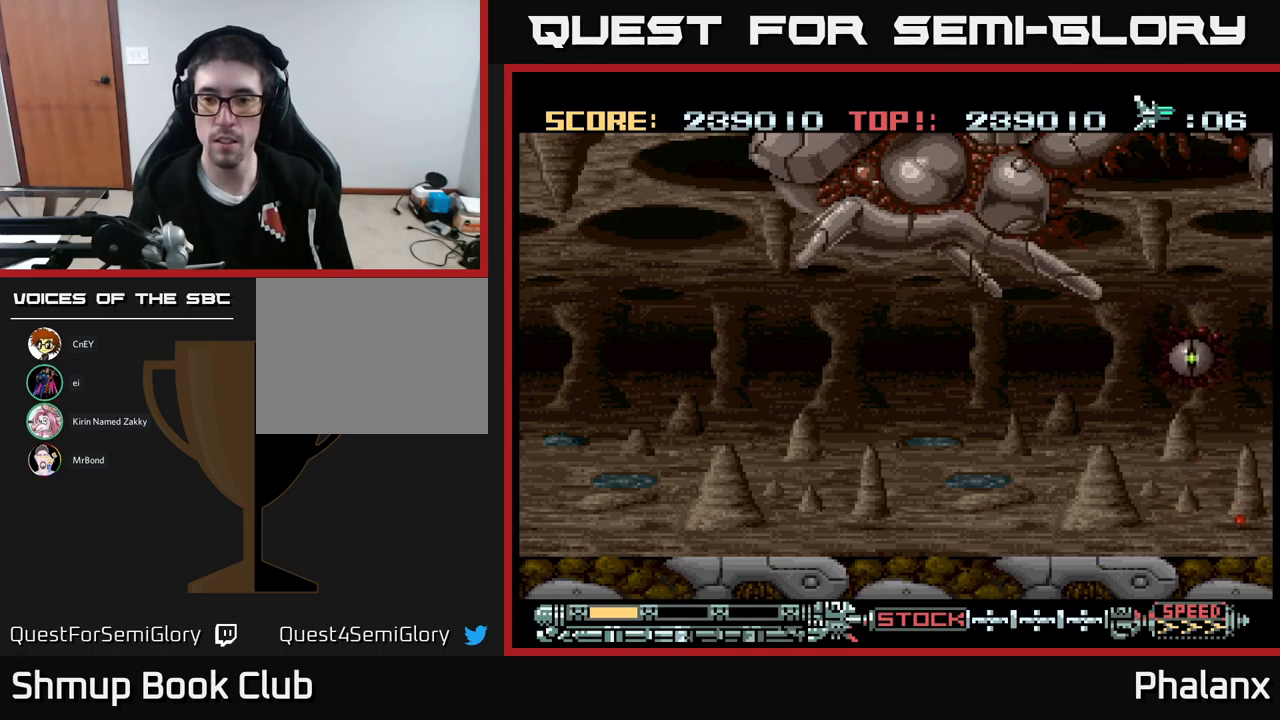
{"buttons": ["A", "DPAD_LEFT"], "events": [[34, "DPAD_LEFT", "down"]]}
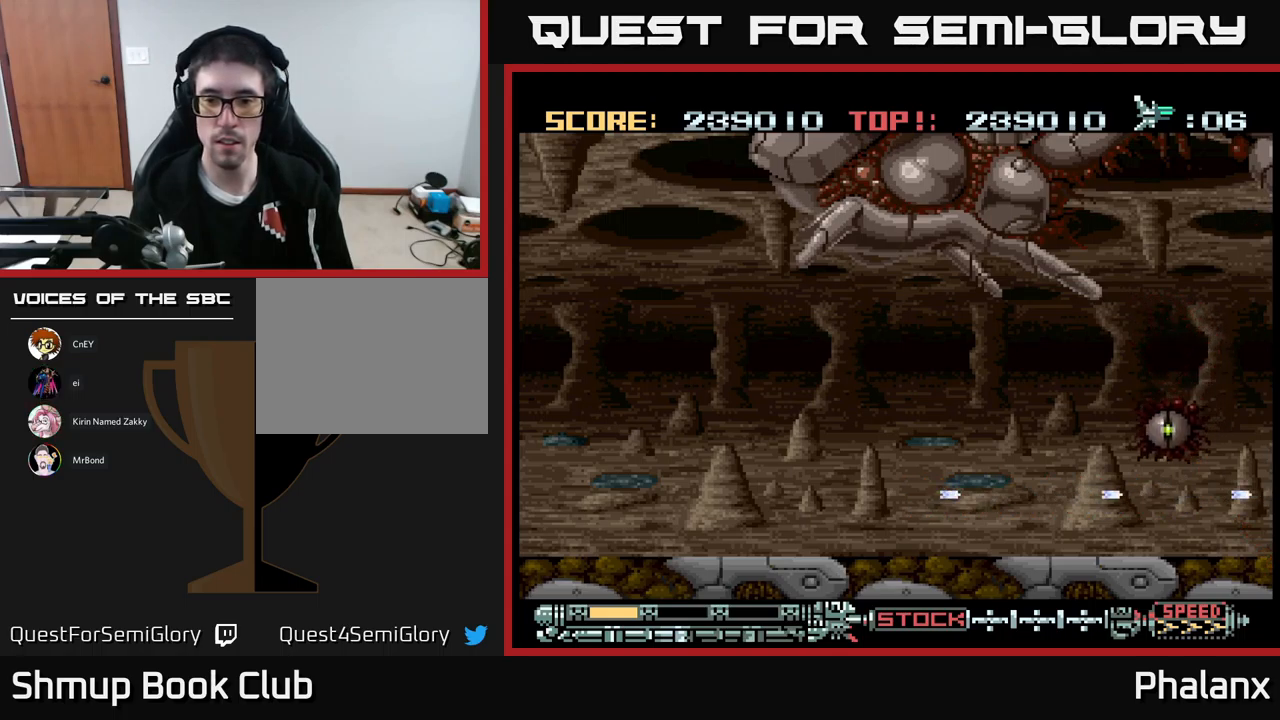
{"buttons": ["A", "DPAD_DOWN", "DPAD_LEFT"], "events": [[484, "DPAD_DOWN", "down"]]}
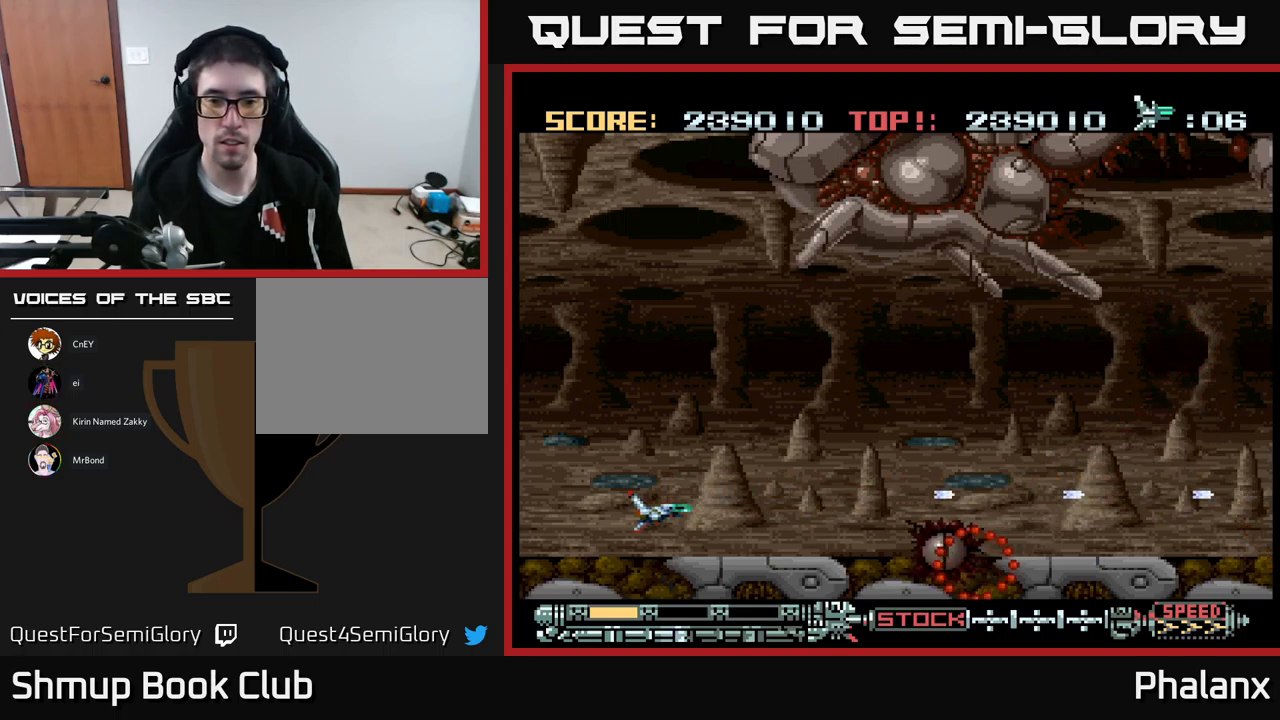
{"buttons": ["A"], "events": [[17, "DPAD_LEFT", "up"], [117, "DPAD_DOWN", "up"], [334, "DPAD_LEFT", "down"], [467, "DPAD_LEFT", "up"]]}
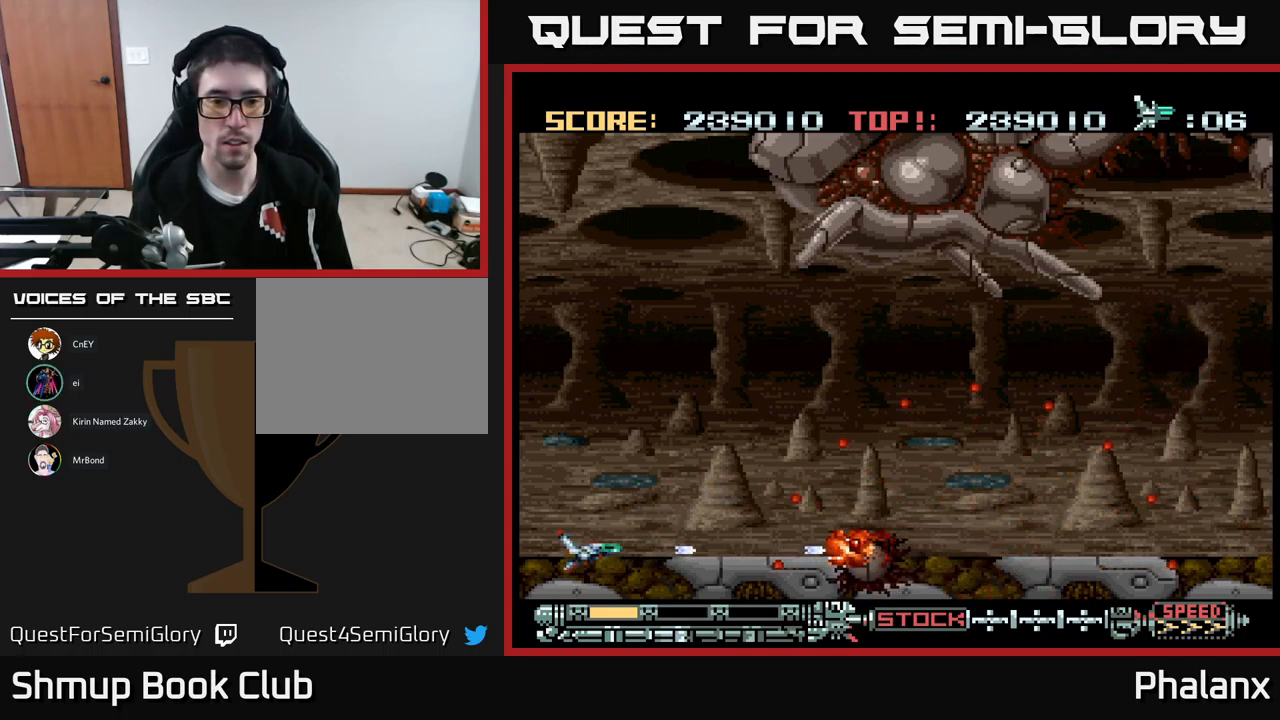
{"buttons": ["A"], "events": [[400, "DPAD_UP", "down"], [434, "DPAD_UP", "up"]]}
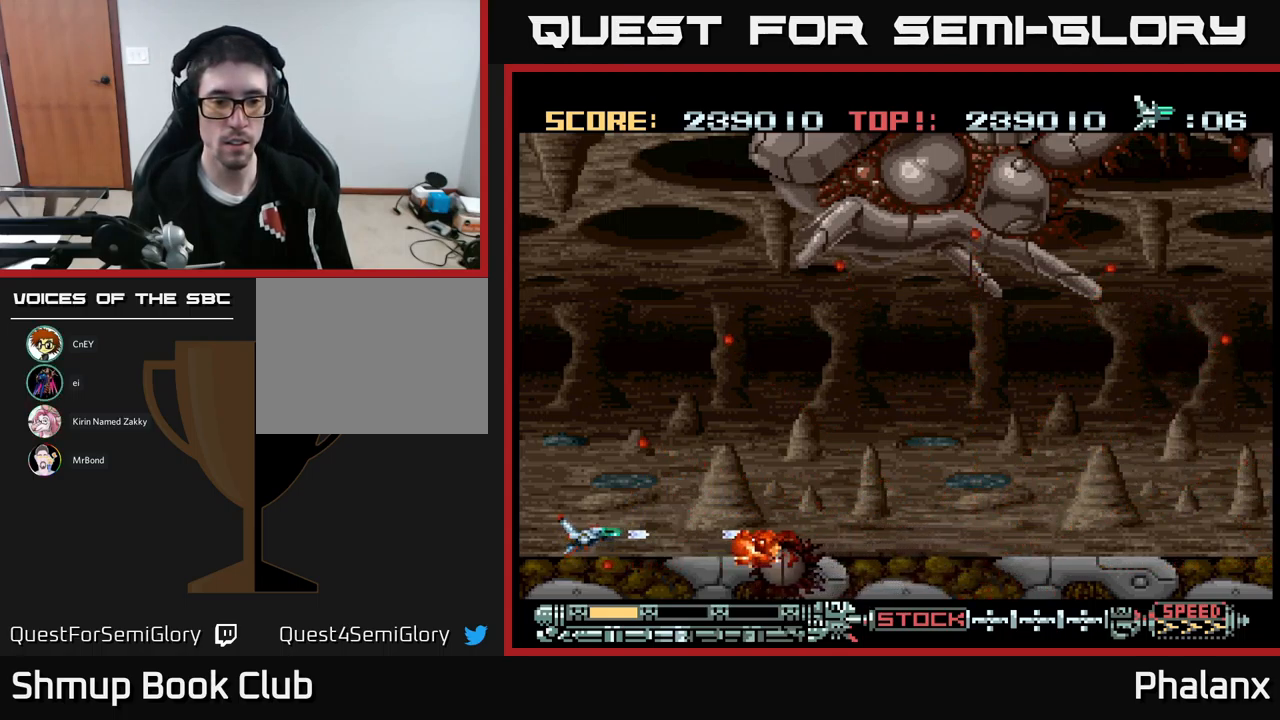
{"buttons": ["A", "DPAD_LEFT"], "events": [[400, "DPAD_LEFT", "down"]]}
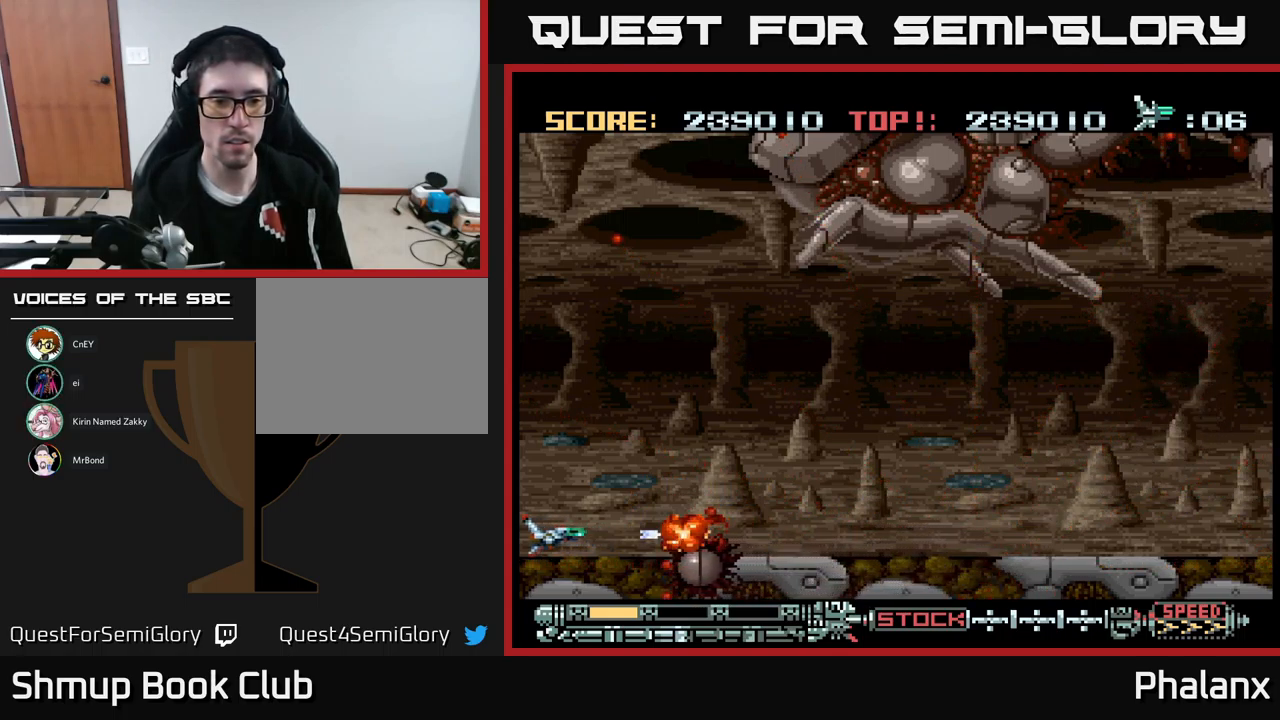
{"buttons": ["A"], "events": [[84, "DPAD_LEFT", "up"], [317, "DPAD_UP", "down"], [384, "DPAD_UP", "up"]]}